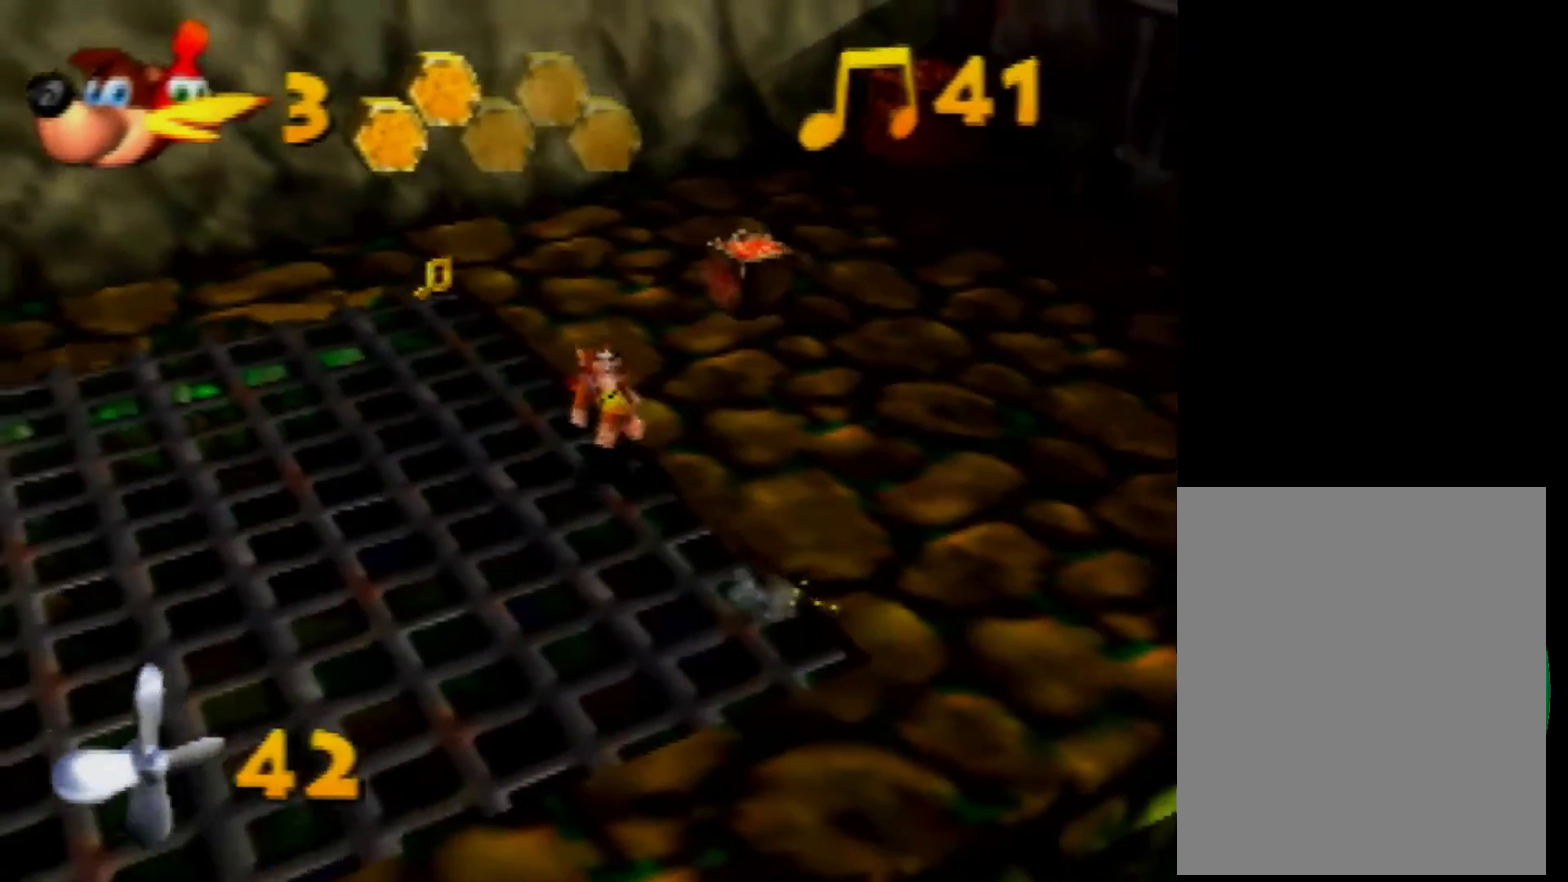
Gameplay with a controller (Nintendo layout); each line is a JSON object with the inputs held at the frame after it. "events" lists button and stick changes between this image and that frame as [ms after this image, input, new state], when the widget could be followed in between. Not read: L3 R3 Z.
{"buttons": [], "left_stick": "up", "events": [[160, "A", "down"], [200, "left_stick", "down-right"], [320, "A", "up"], [320, "left_stick", "up"]]}
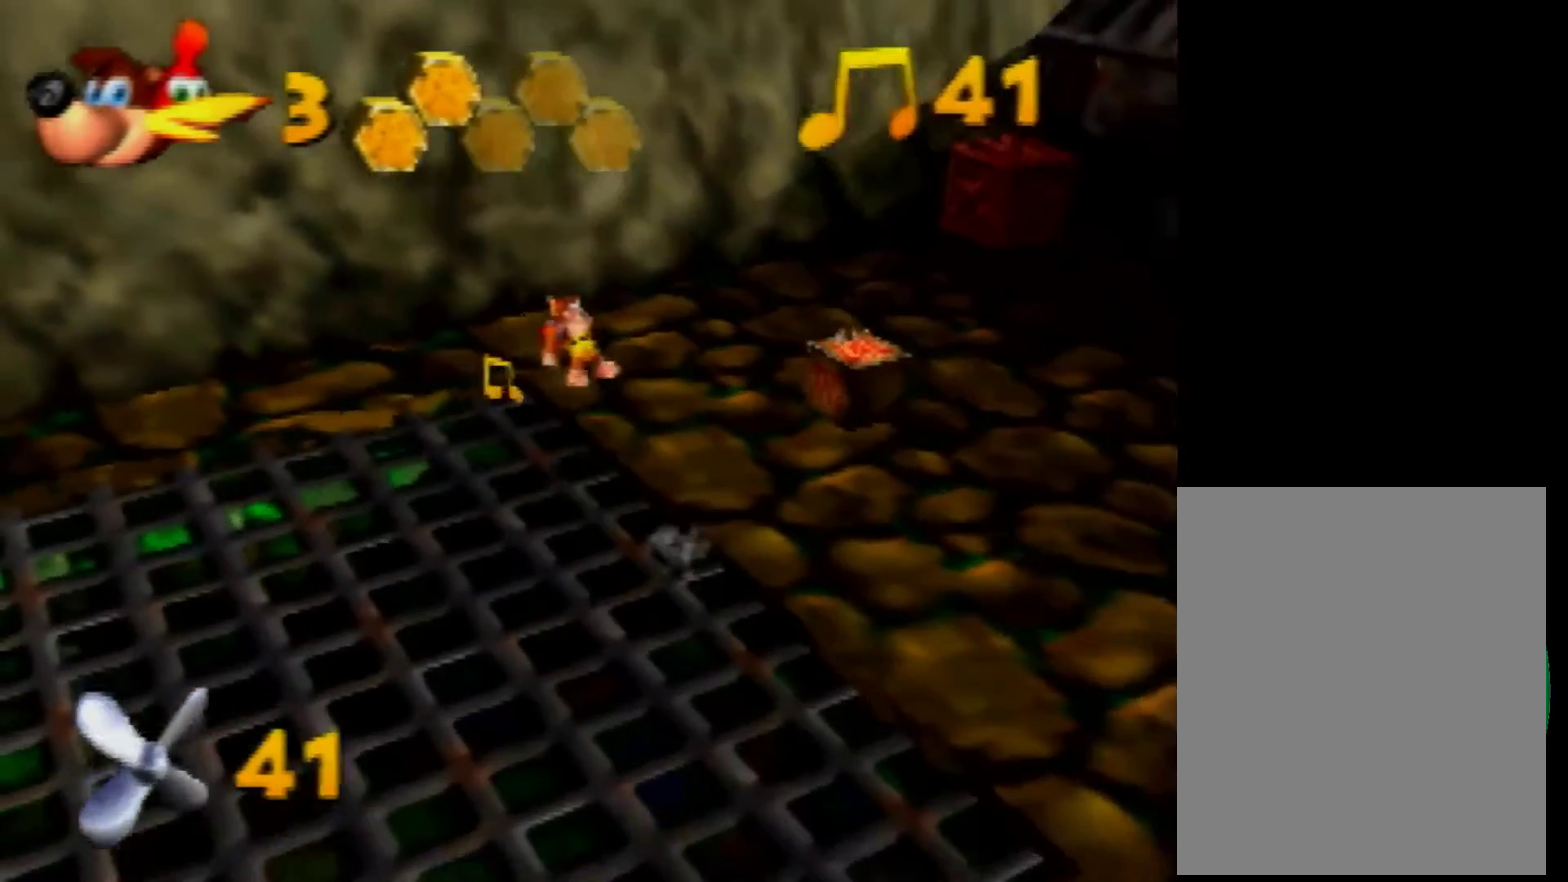
{"buttons": [], "left_stick": "down-left", "events": [[200, "left_stick", "left"], [320, "A", "down"], [320, "left_stick", "down-left"], [400, "A", "up"]]}
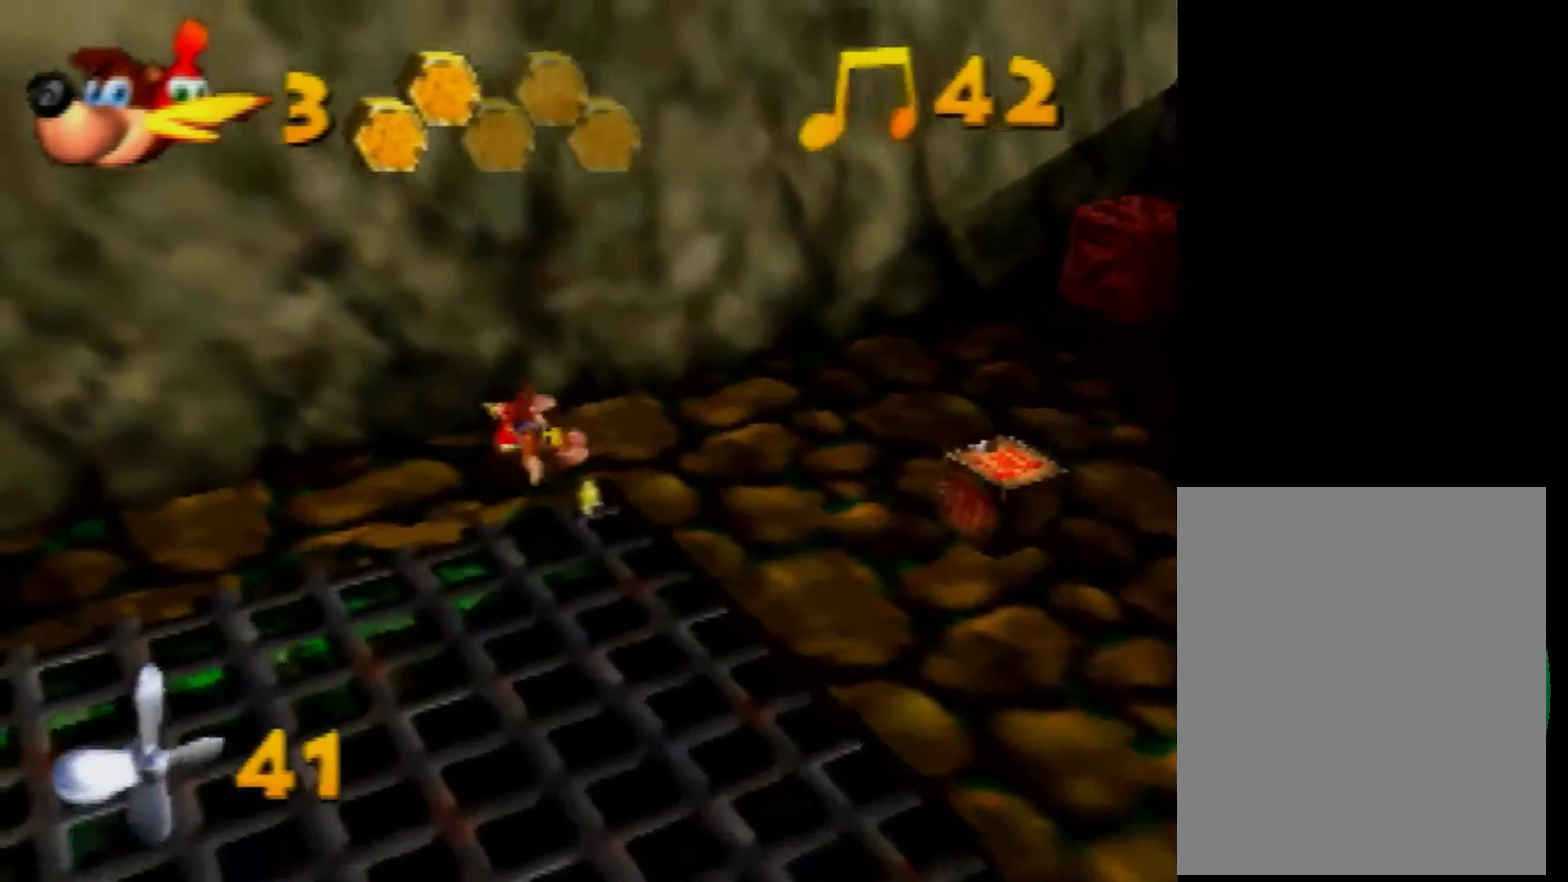
{"buttons": ["A"], "left_stick": "down-left", "events": [[480, "A", "down"]]}
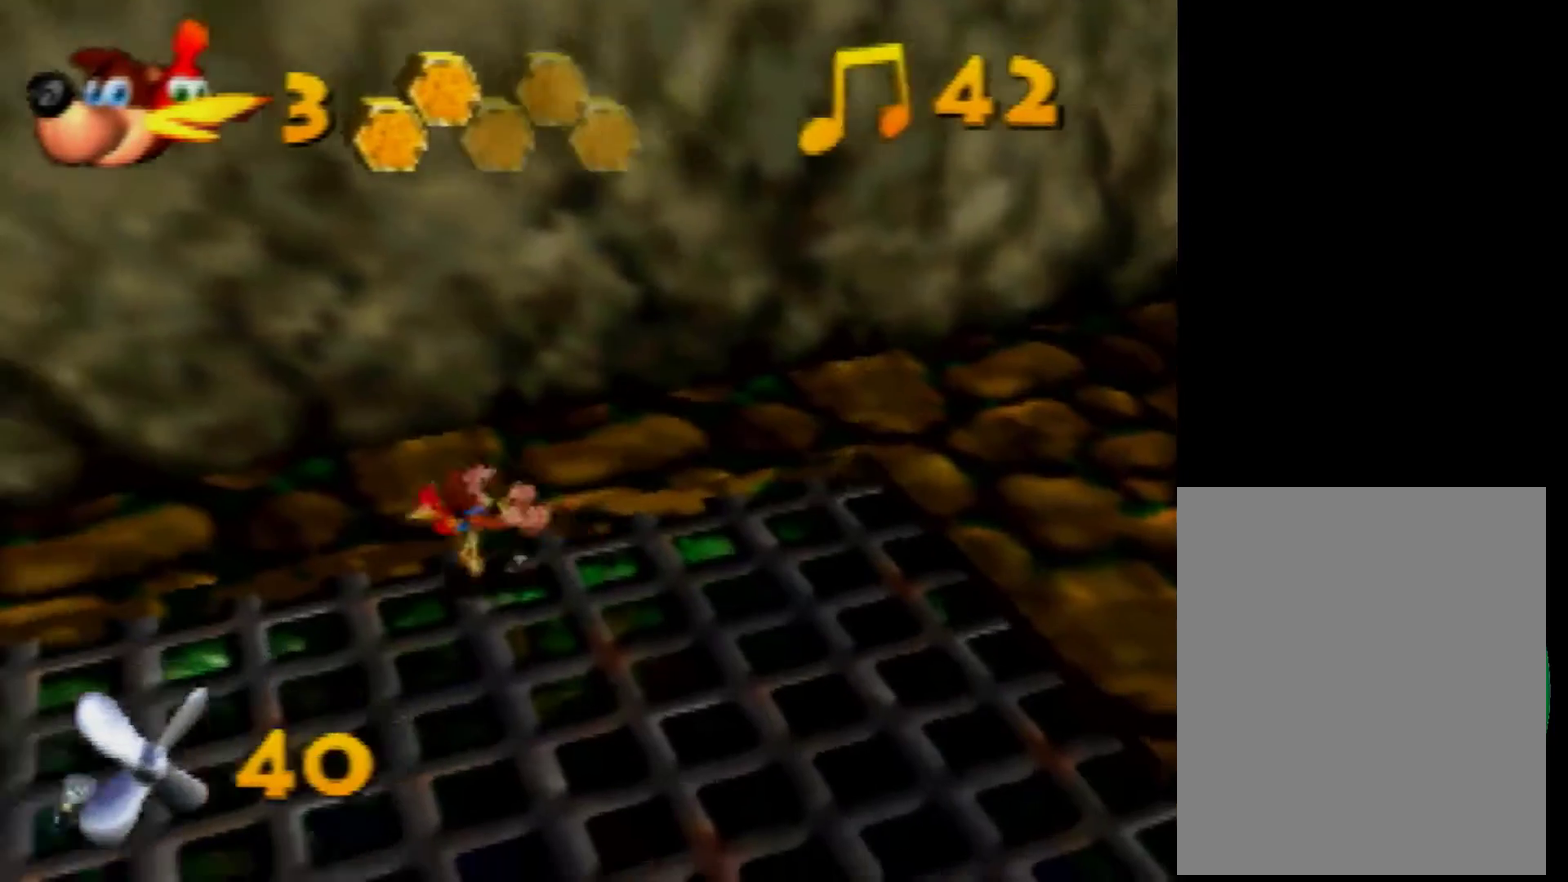
{"buttons": [], "left_stick": "left", "events": [[40, "A", "up"], [80, "left_stick", "left"]]}
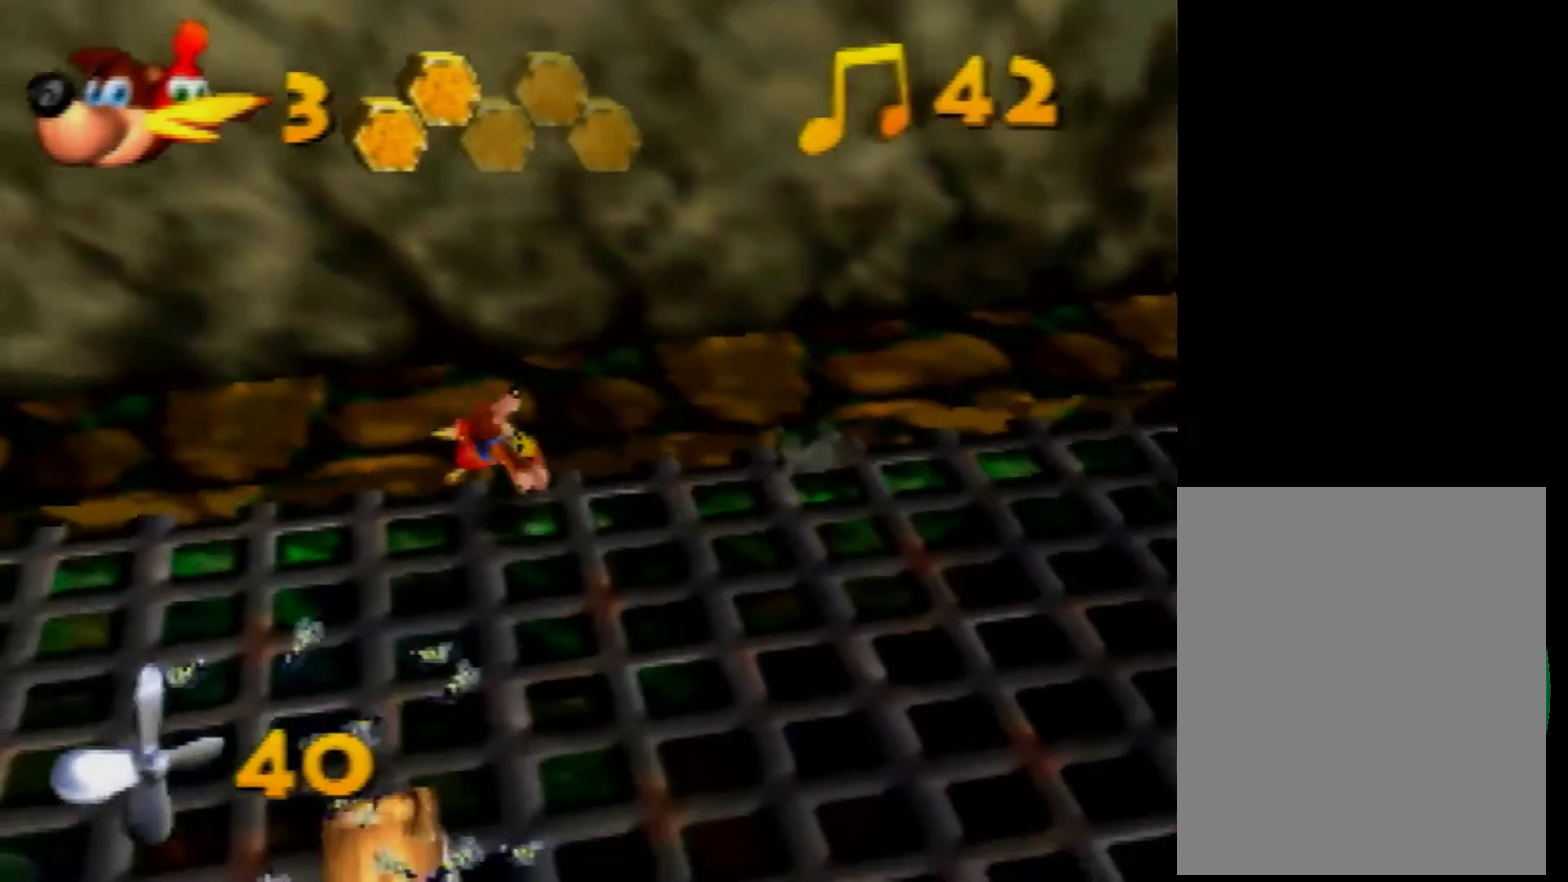
{"buttons": [], "left_stick": "left", "events": [[80, "A", "down"], [160, "A", "up"]]}
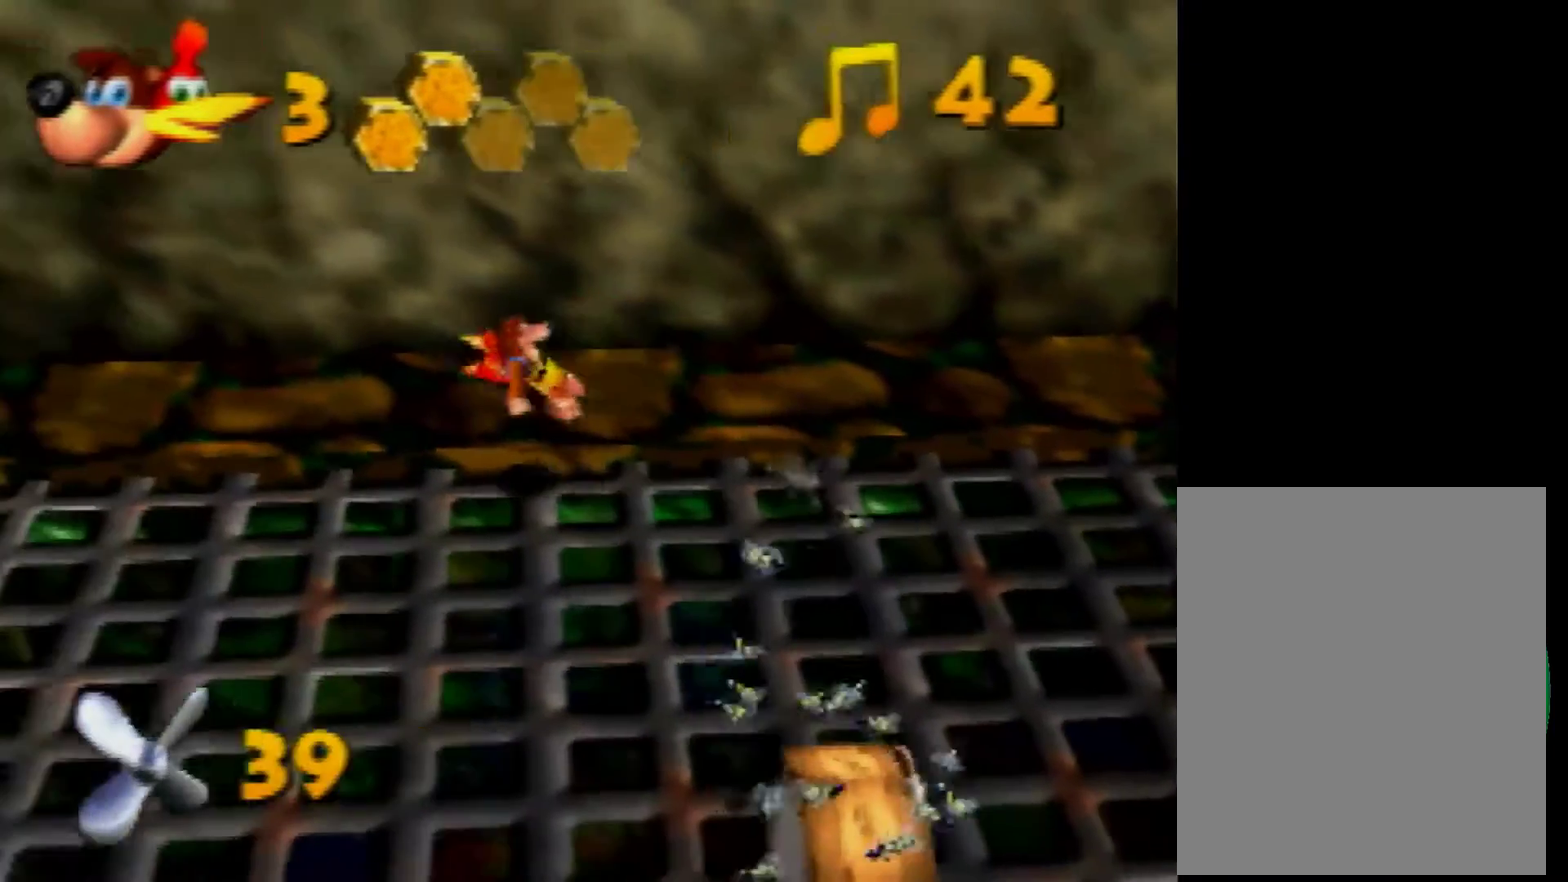
{"buttons": ["A"], "left_stick": "left", "events": [[200, "A", "down"]]}
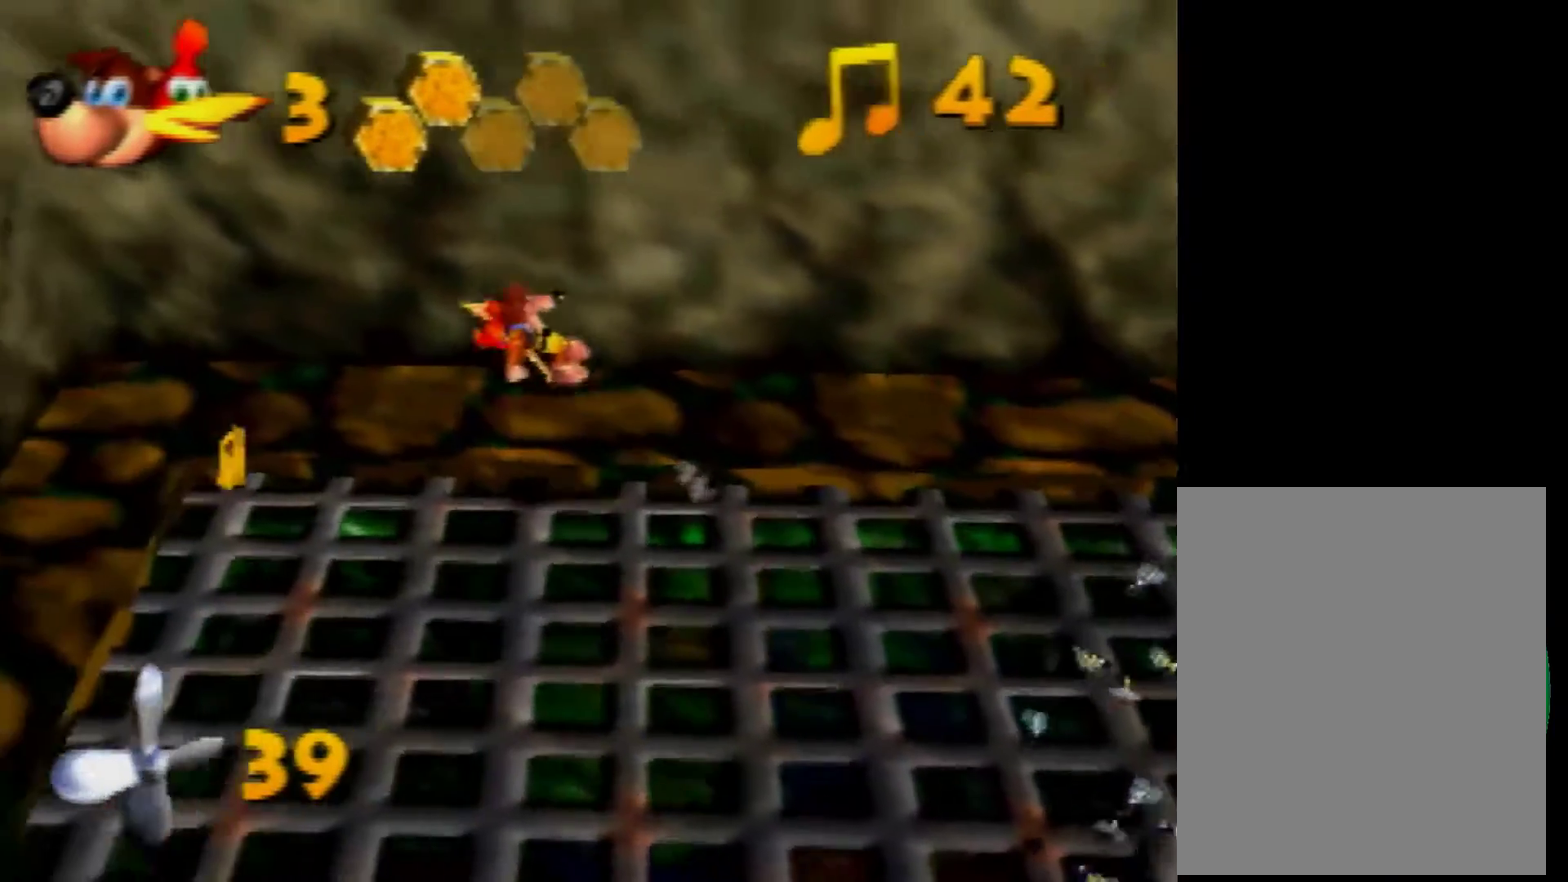
{"buttons": [], "left_stick": "down", "events": [[80, "A", "up"], [320, "left_stick", "down-left"], [400, "left_stick", "down"]]}
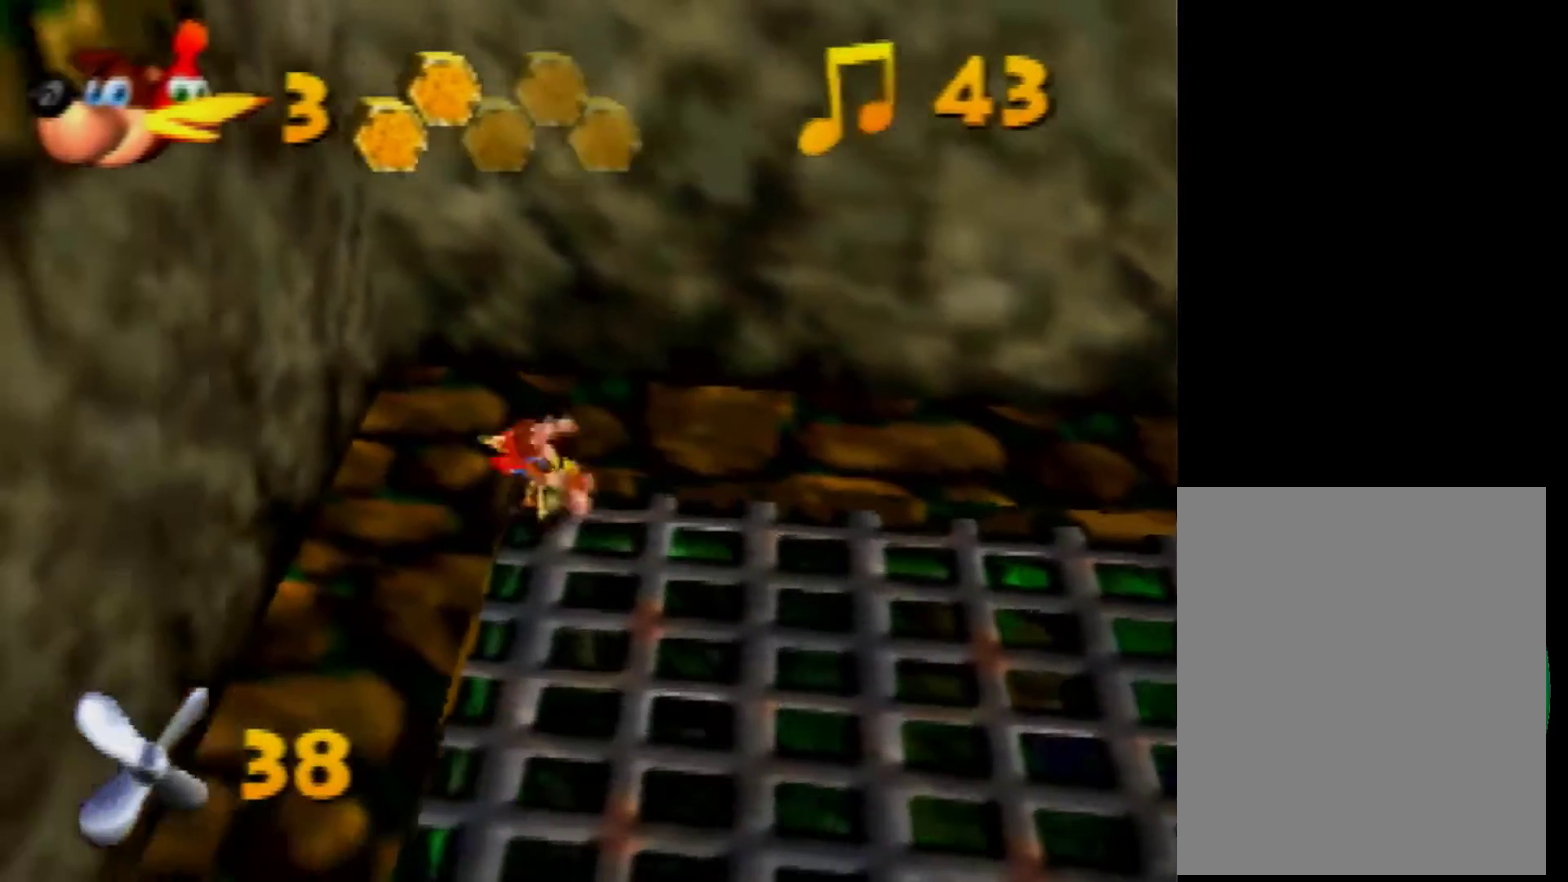
{"buttons": [], "left_stick": "down", "events": [[80, "A", "down"], [200, "A", "up"]]}
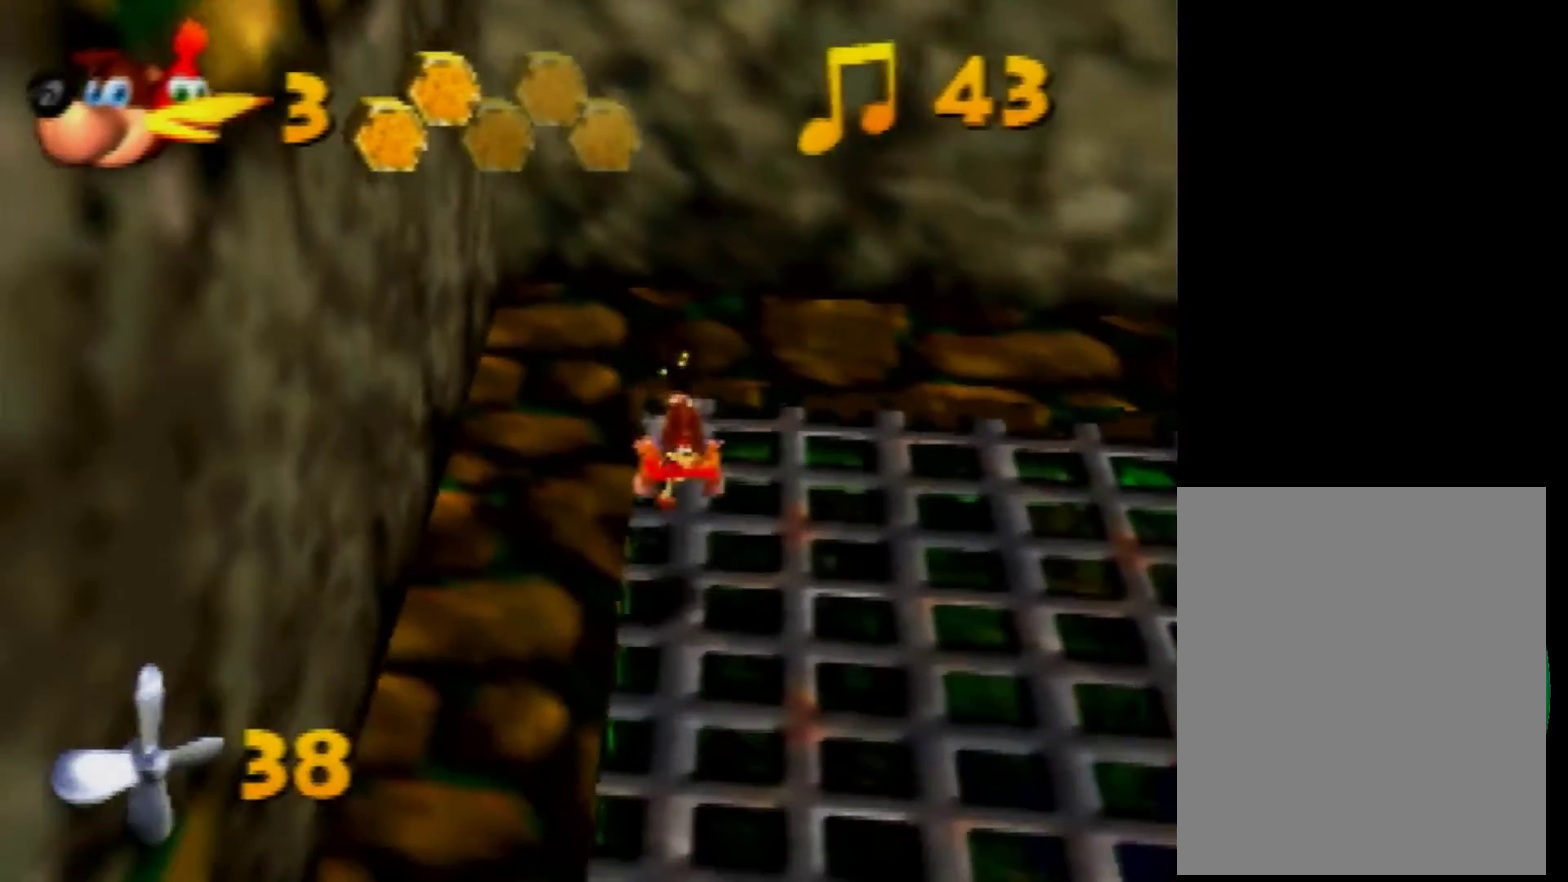
{"buttons": [], "left_stick": "down", "events": [[320, "A", "down"], [440, "A", "up"]]}
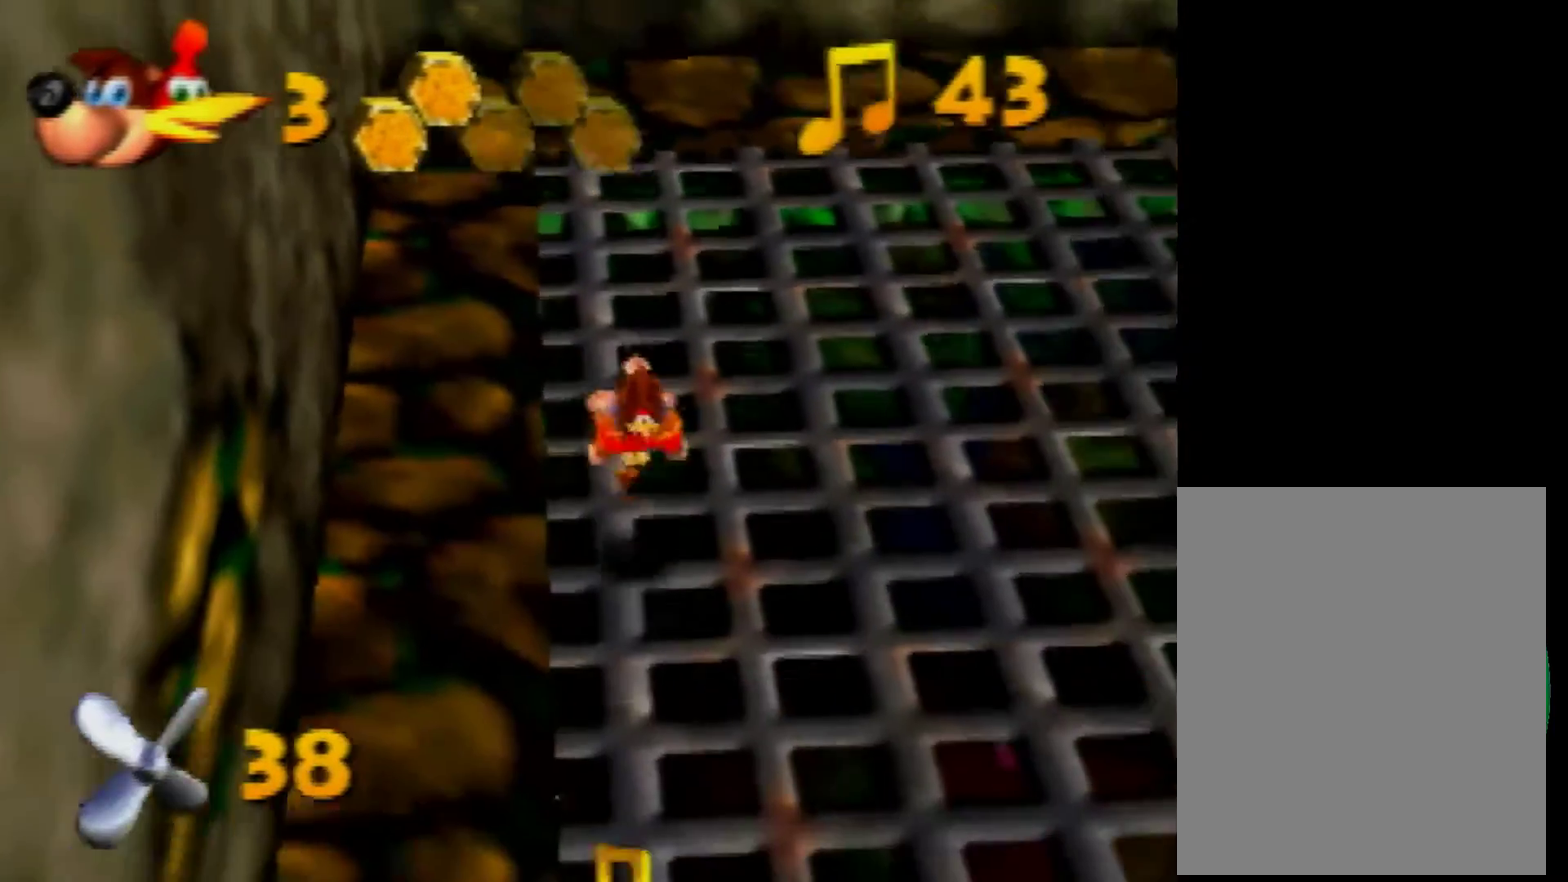
{"buttons": [], "left_stick": "down"}
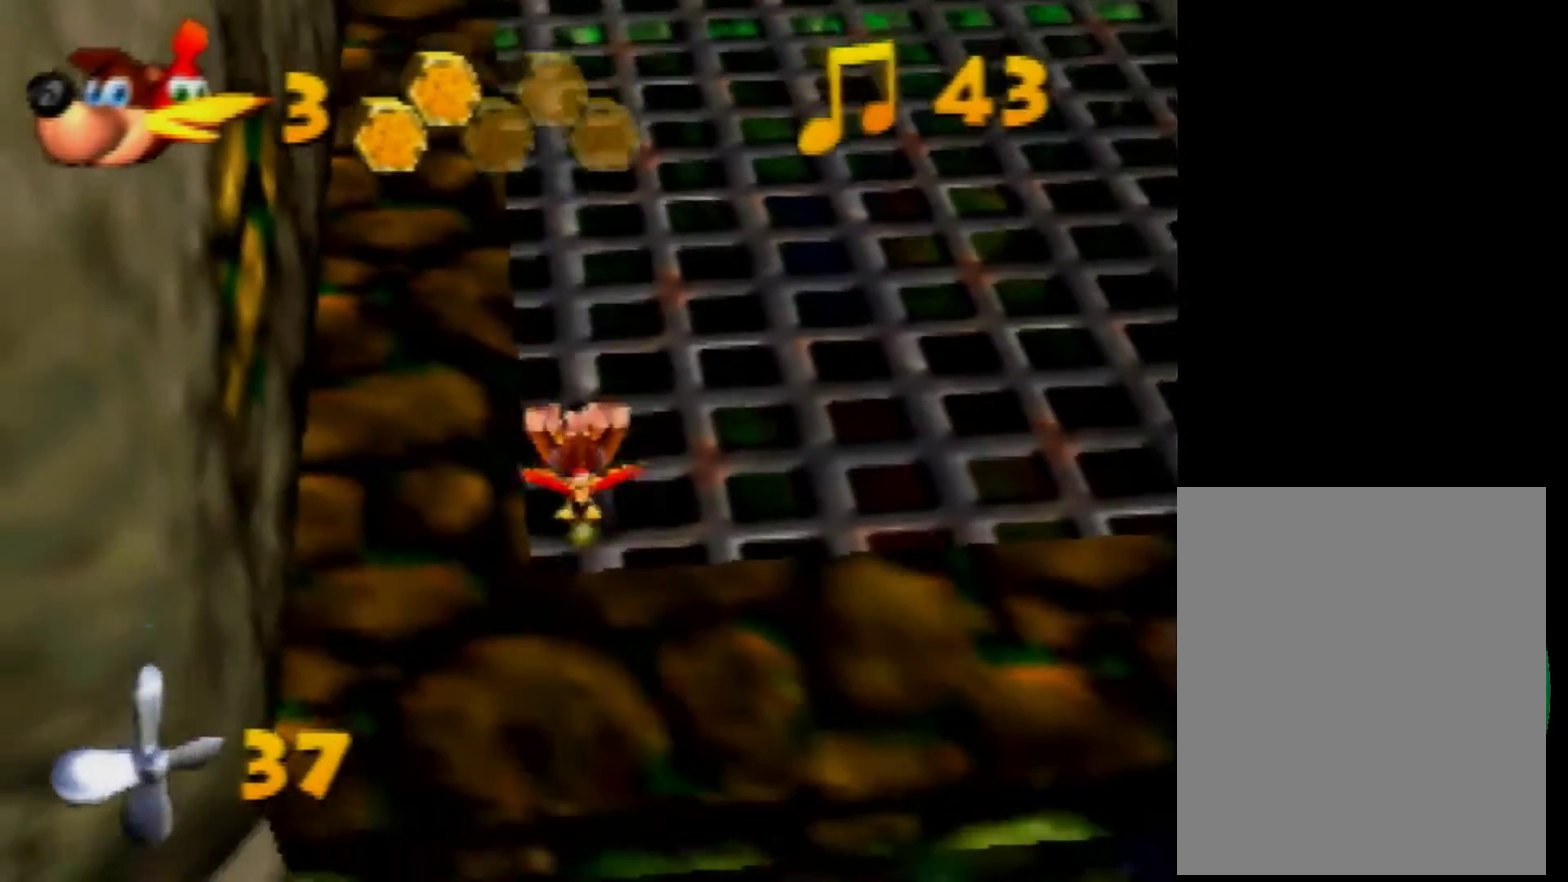
{"buttons": ["A"], "left_stick": "down", "events": [[320, "A", "down"]]}
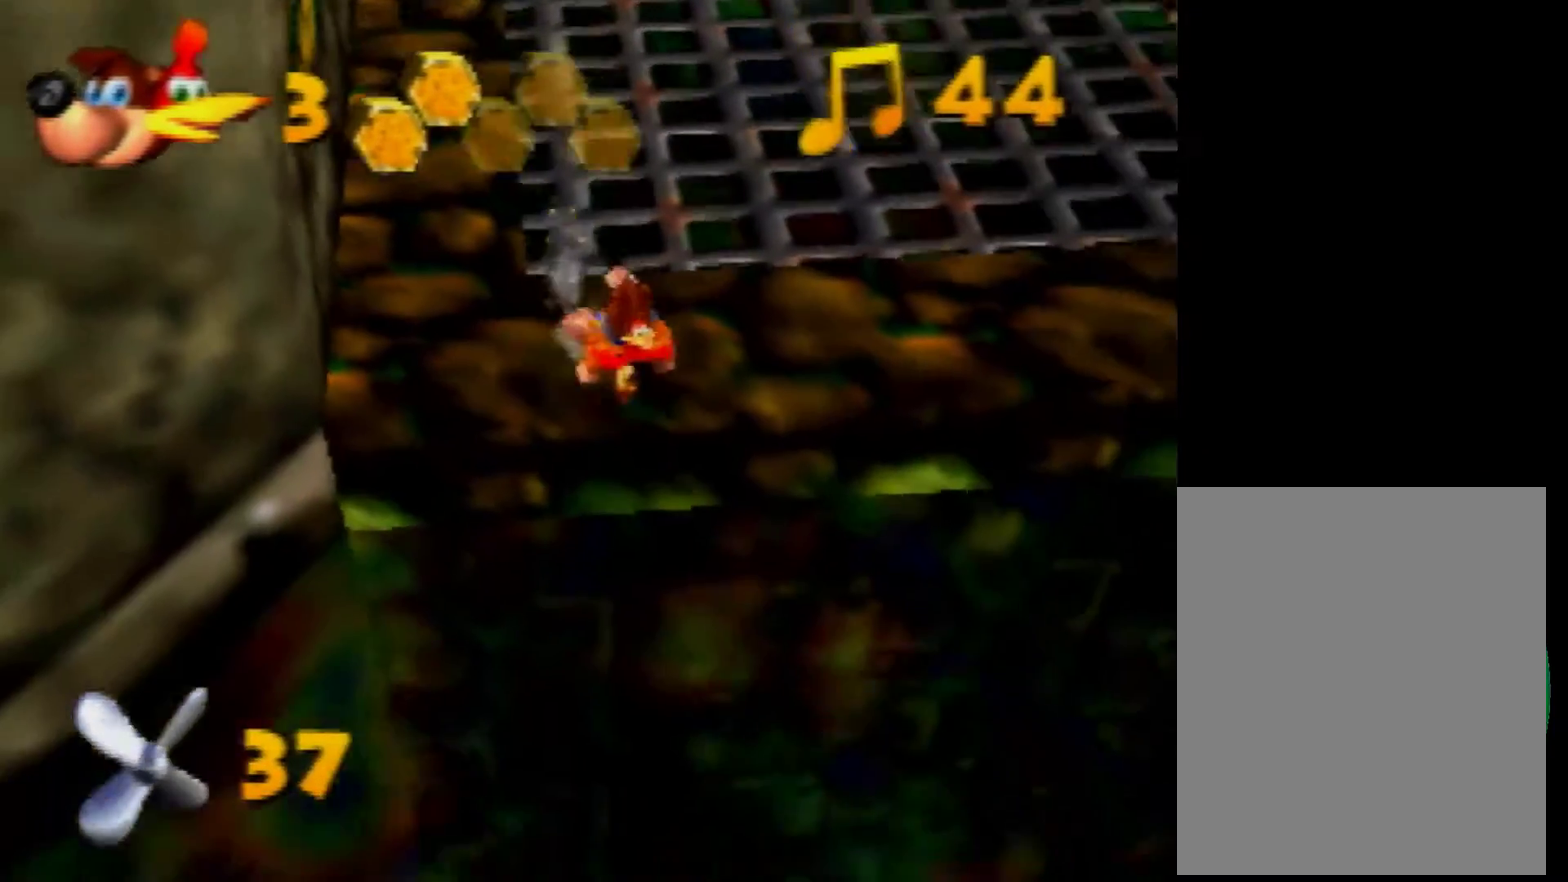
{"buttons": ["A"], "left_stick": "down-right", "events": [[120, "left_stick", "down-right"]]}
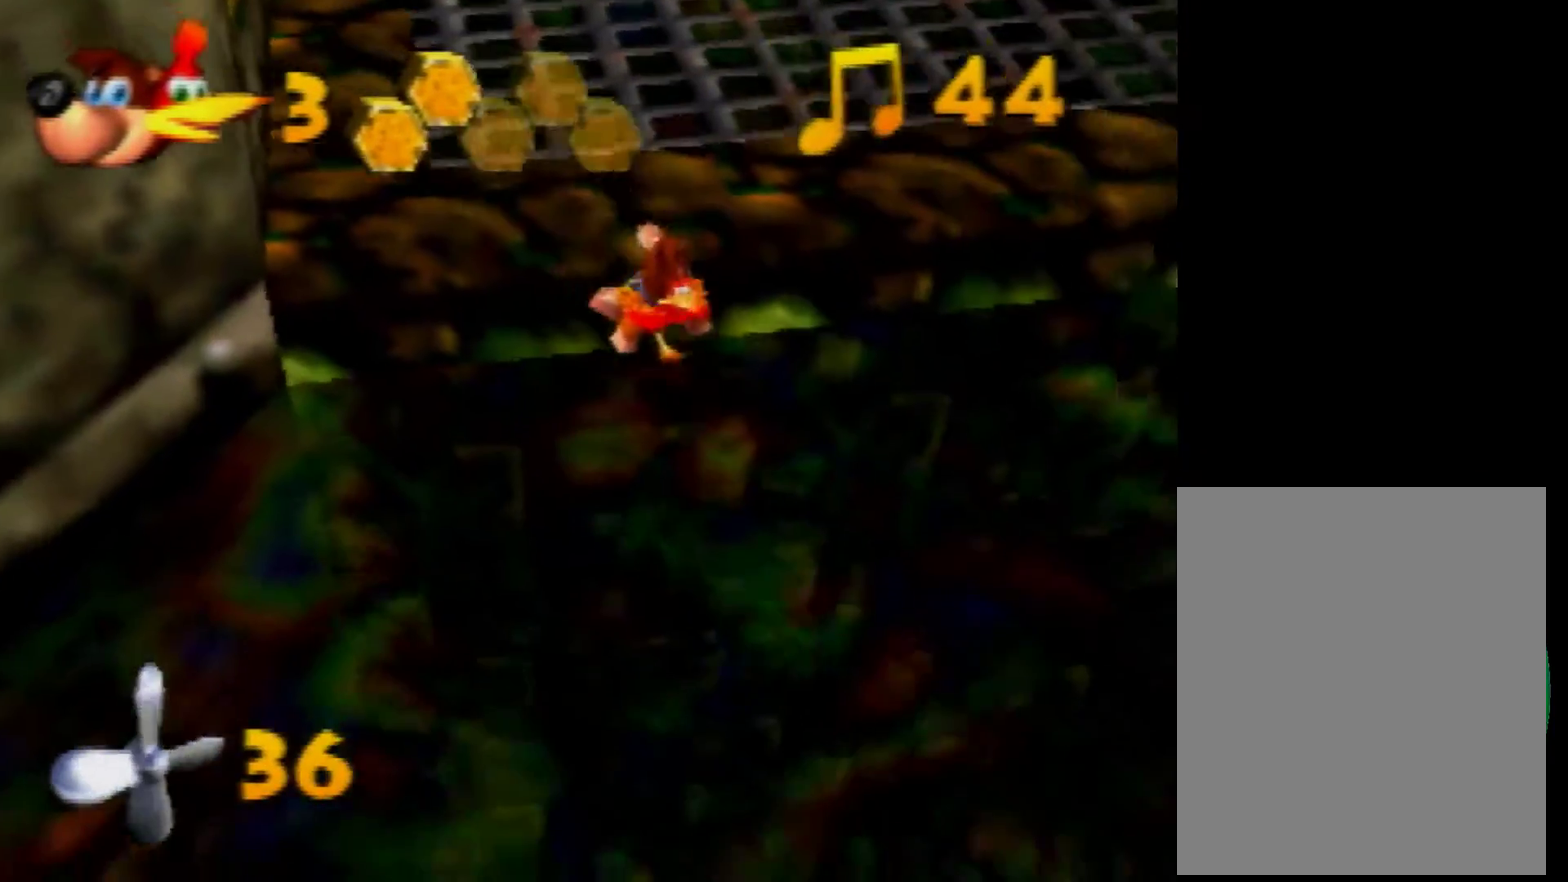
{"buttons": ["A"], "left_stick": "down-right", "events": []}
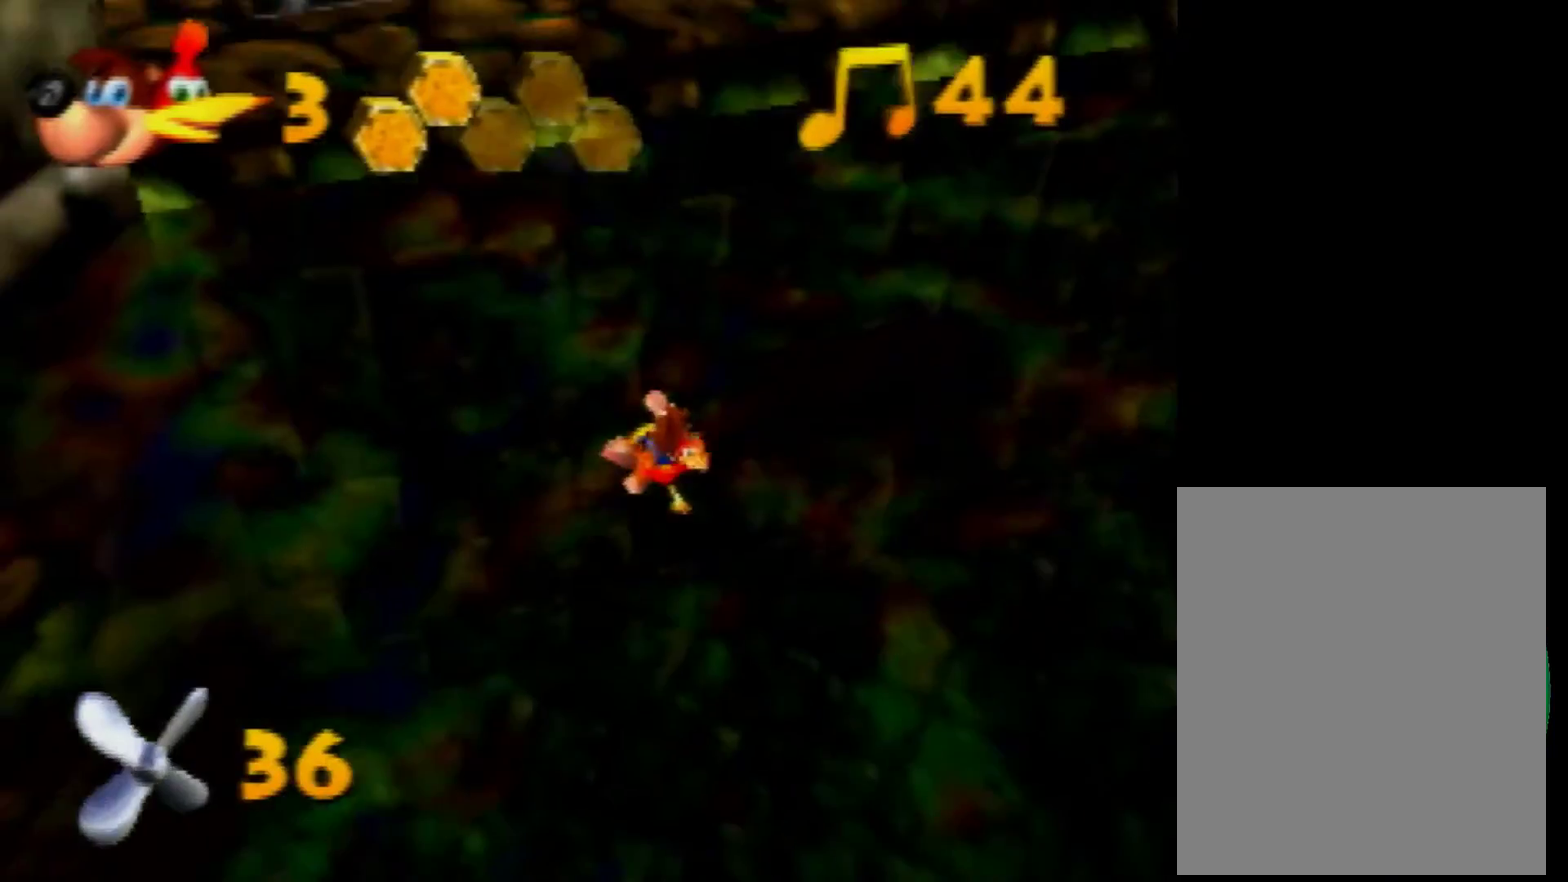
{"buttons": [], "left_stick": "down-right", "events": [[200, "A", "up"]]}
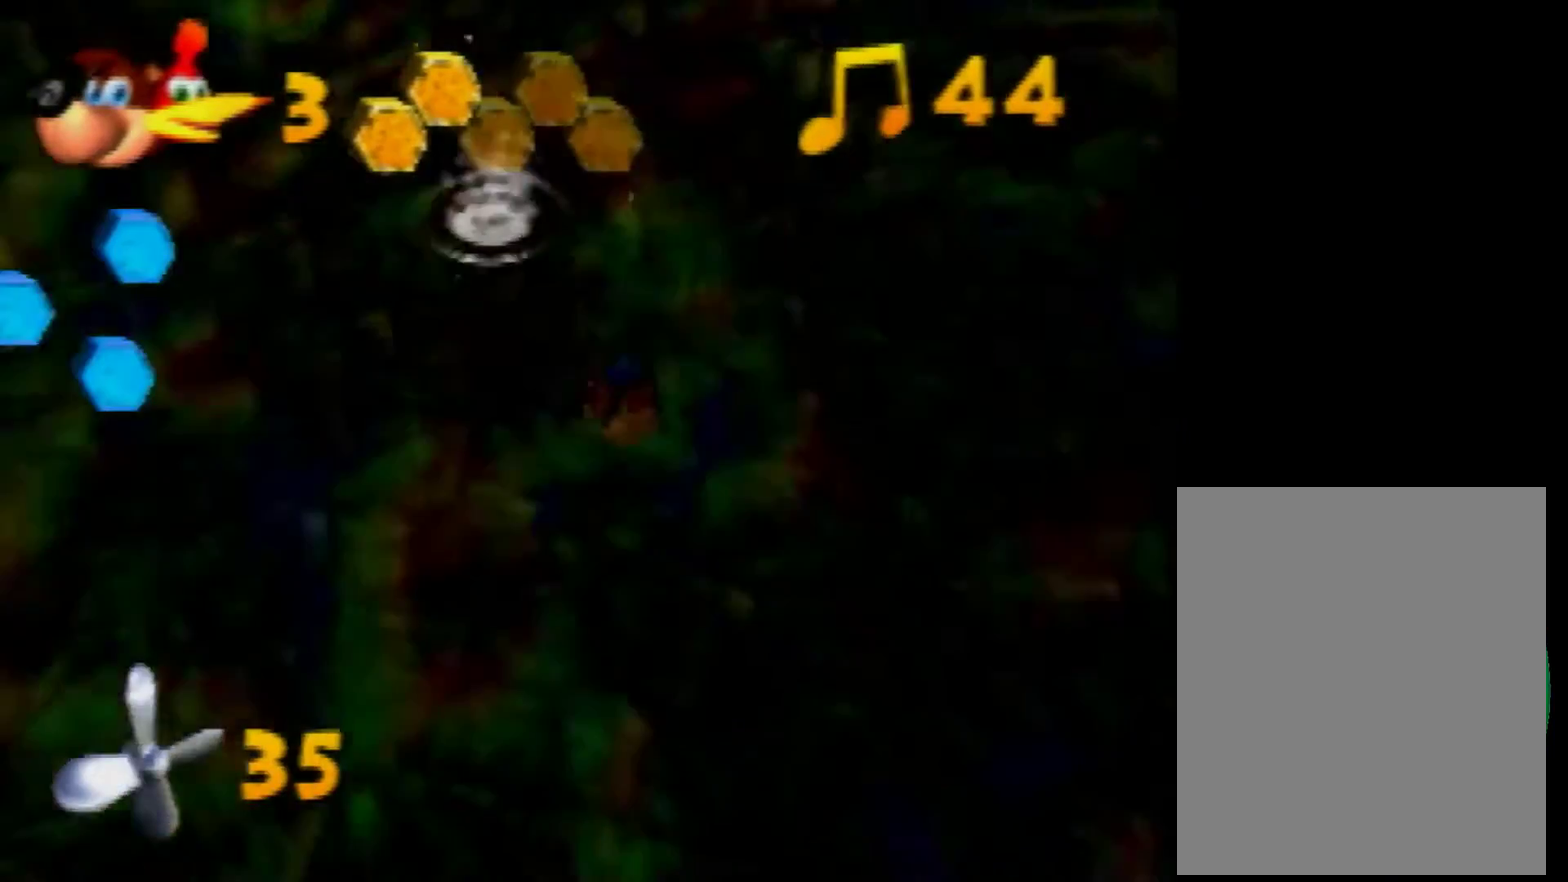
{"buttons": ["B"], "left_stick": "center", "events": [[440, "B", "down"], [520, "left_stick", "center"]]}
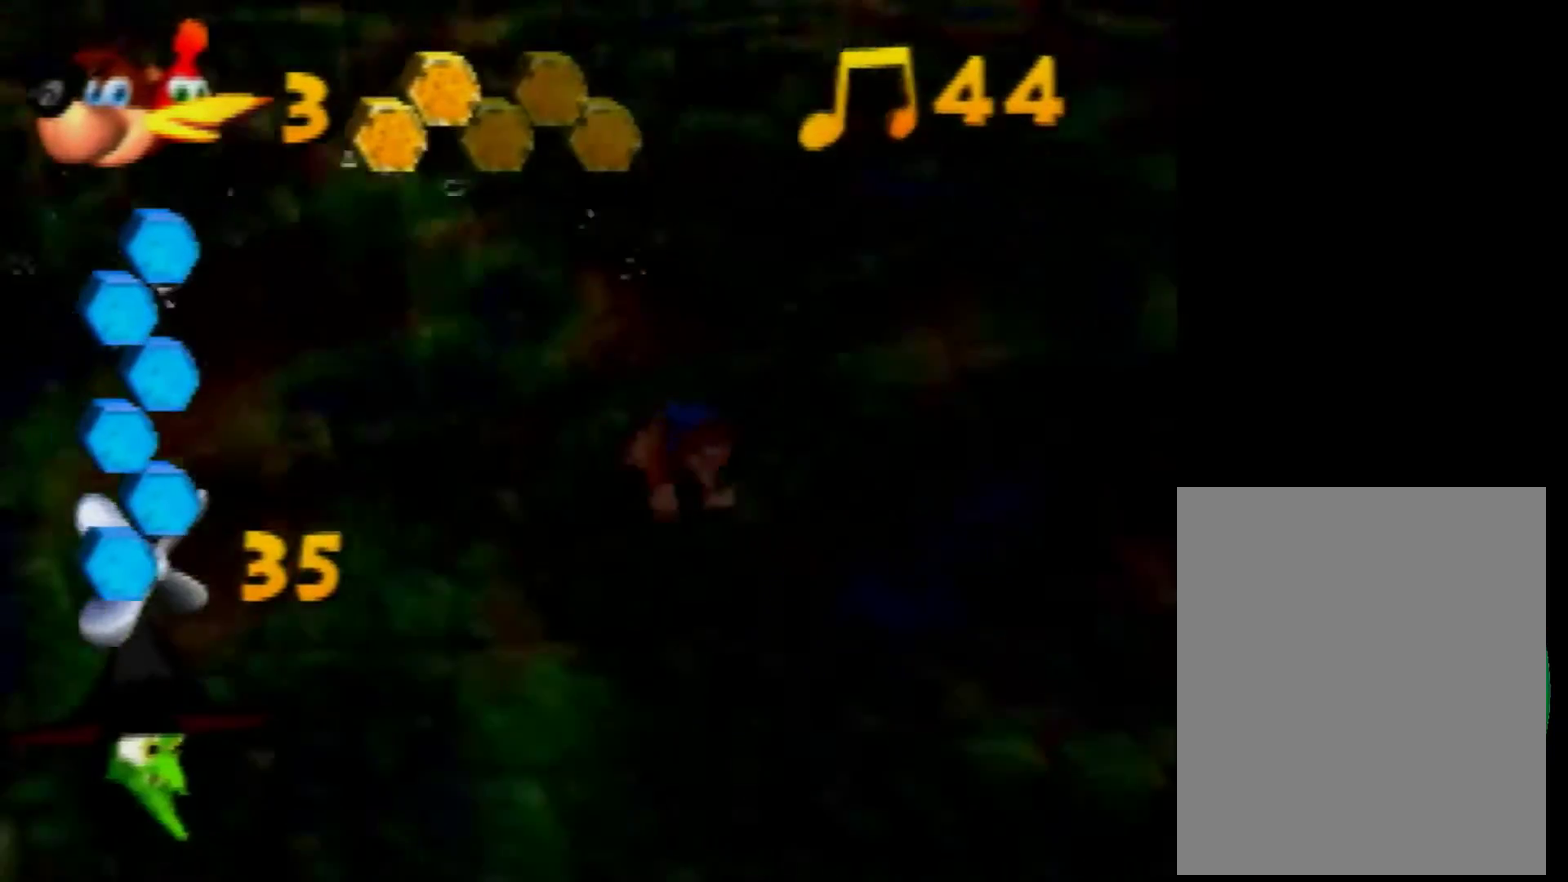
{"buttons": ["B"], "left_stick": "center", "events": []}
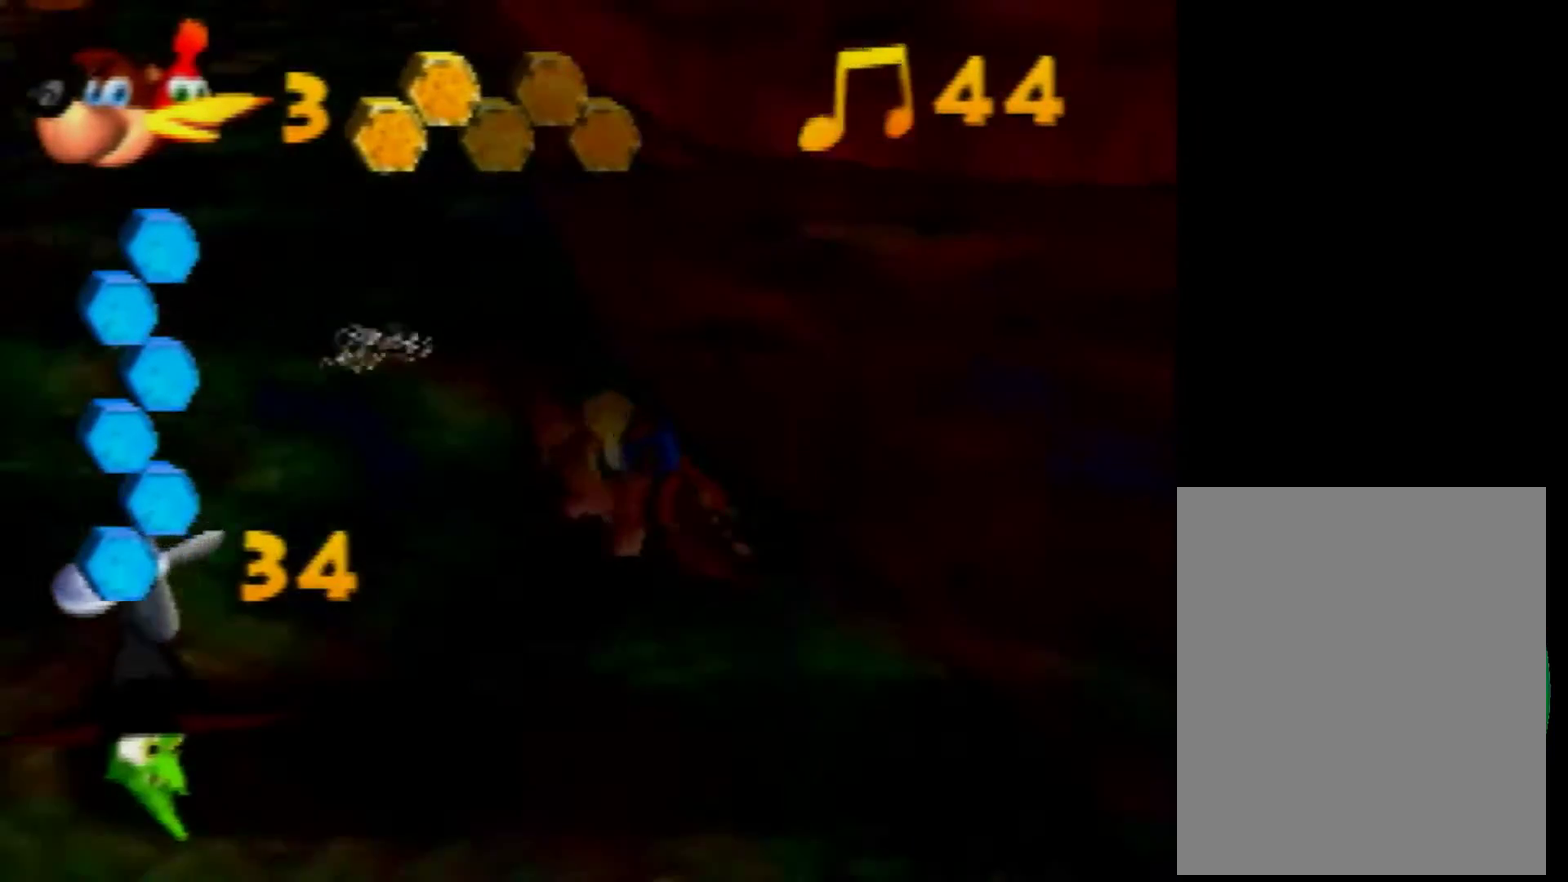
{"buttons": ["B"], "left_stick": "center", "events": []}